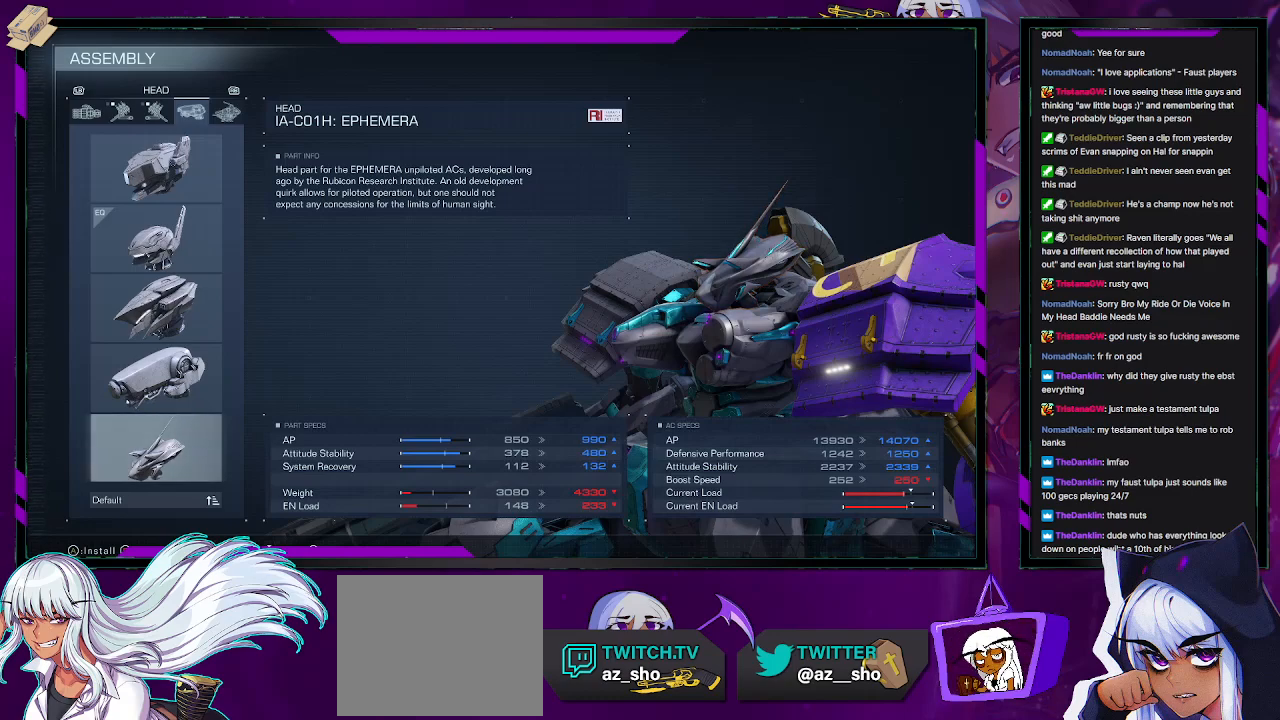
Gameplay with a controller (Xbox layout); each line is a JSON object with the inputs held at the frame after it. "events" lists button and stick changes between this image and that frame as [ms after this image, input, new state], when the widget could be followed in between.
{"buttons": ["DPAD_DOWN"], "left_stick": "center", "right_stick": "center", "events": [[467, "DPAD_DOWN", "down"]]}
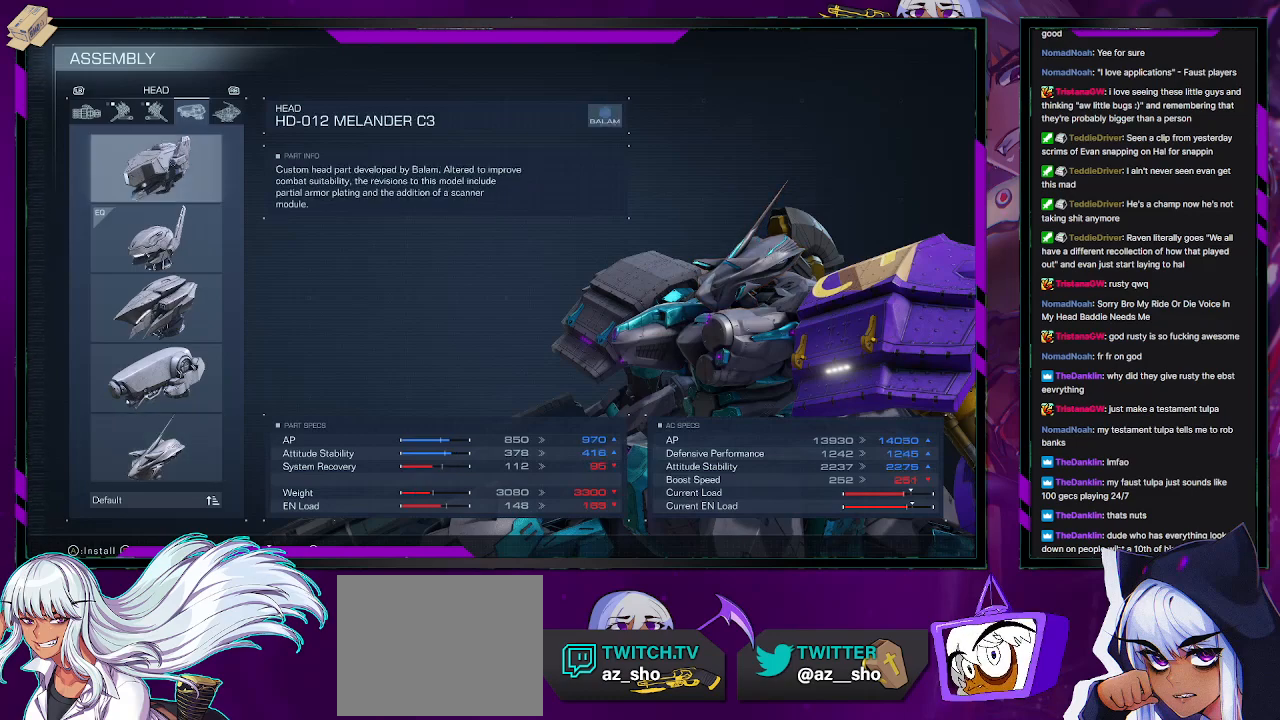
{"buttons": [], "left_stick": "center", "right_stick": "center", "events": [[50, "DPAD_DOWN", "up"], [150, "DPAD_UP", "down"], [233, "DPAD_UP", "up"]]}
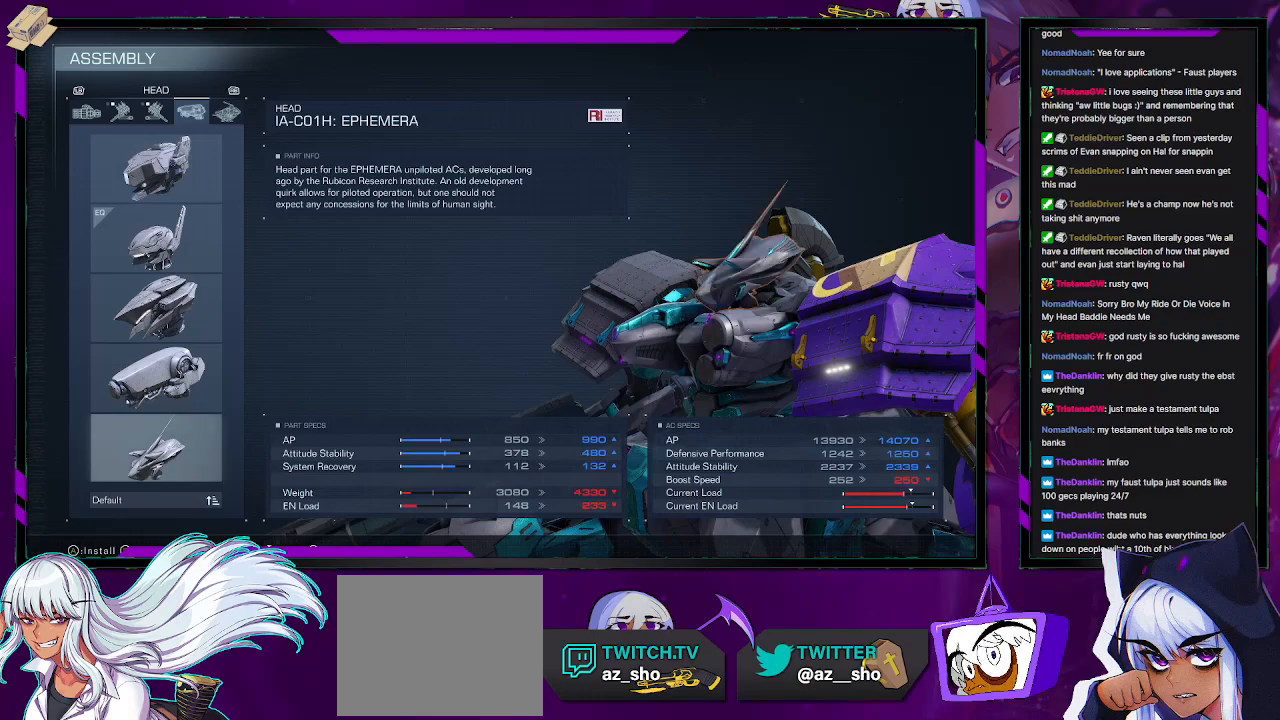
{"buttons": [], "left_stick": "center", "right_stick": "center", "events": [[217, "A", "down"], [317, "A", "up"]]}
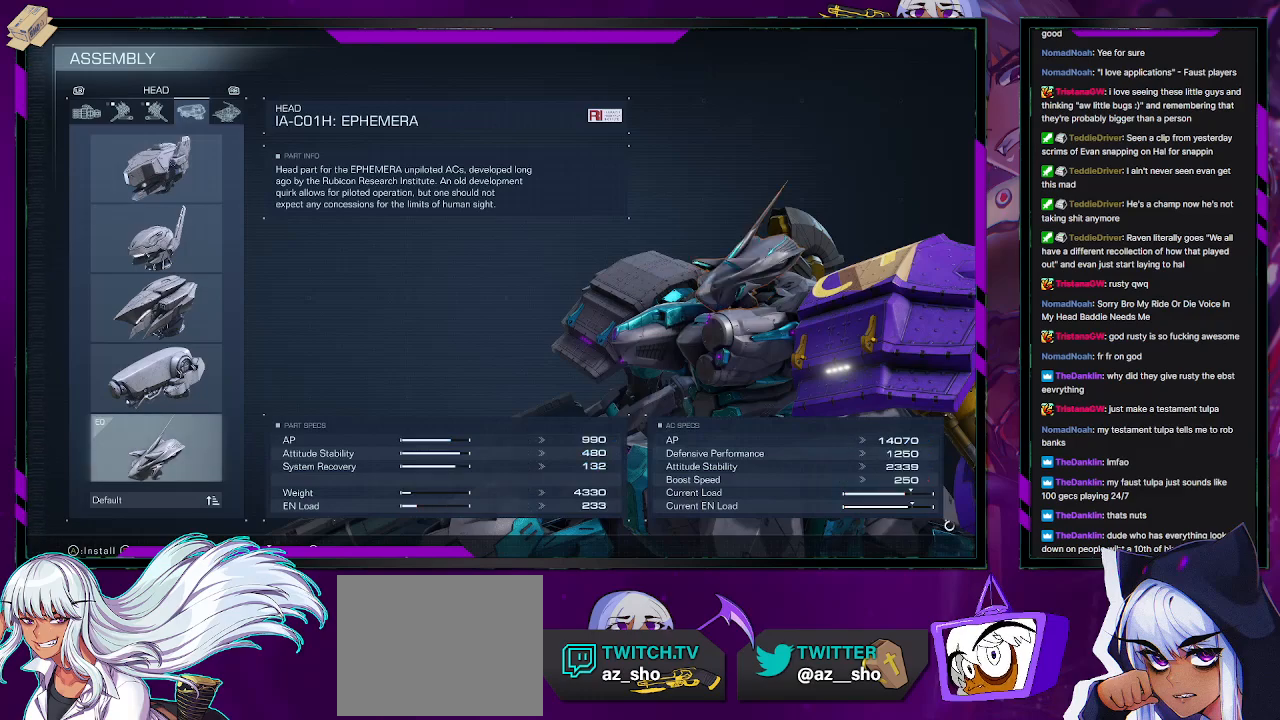
{"buttons": [], "left_stick": "center", "right_stick": "center", "events": [[50, "right_stick", "down-right"], [300, "right_stick", "center"]]}
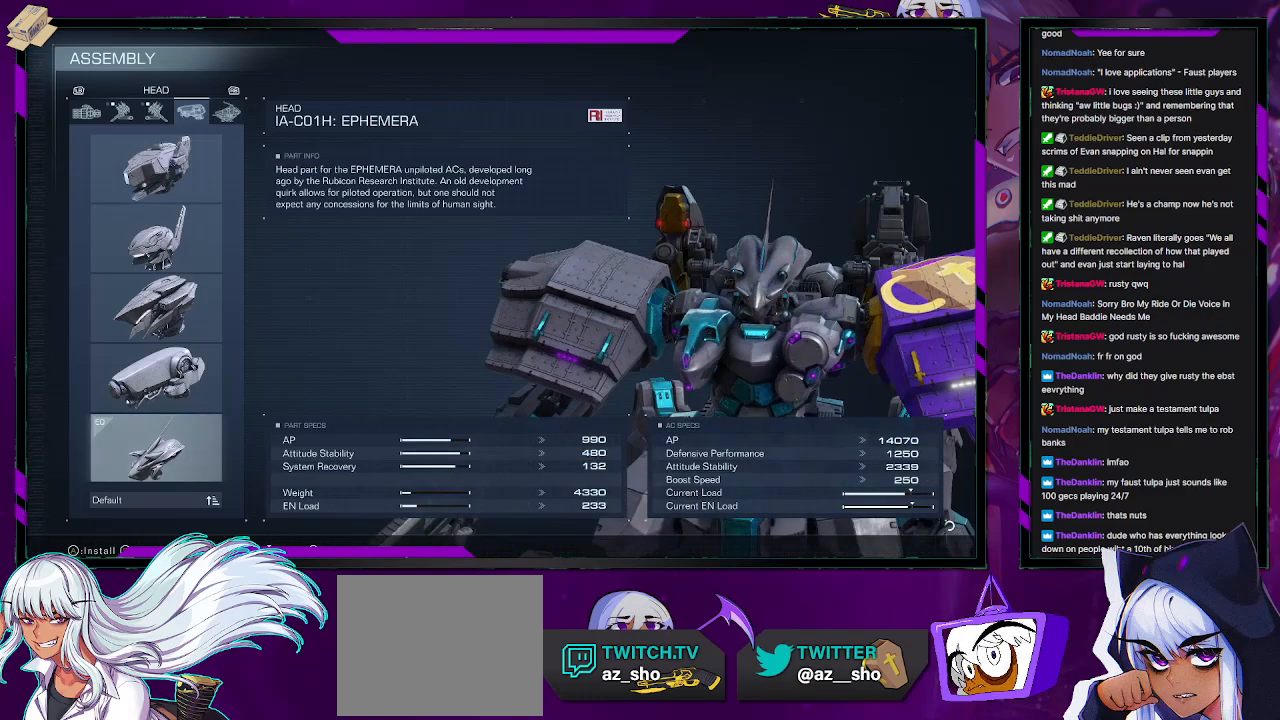
{"buttons": ["DPAD_UP"], "left_stick": "center", "right_stick": "center", "events": [[133, "right_stick", "right"], [167, "DPAD_DOWN", "down"], [233, "DPAD_DOWN", "up"], [367, "right_stick", "center"], [483, "DPAD_UP", "down"]]}
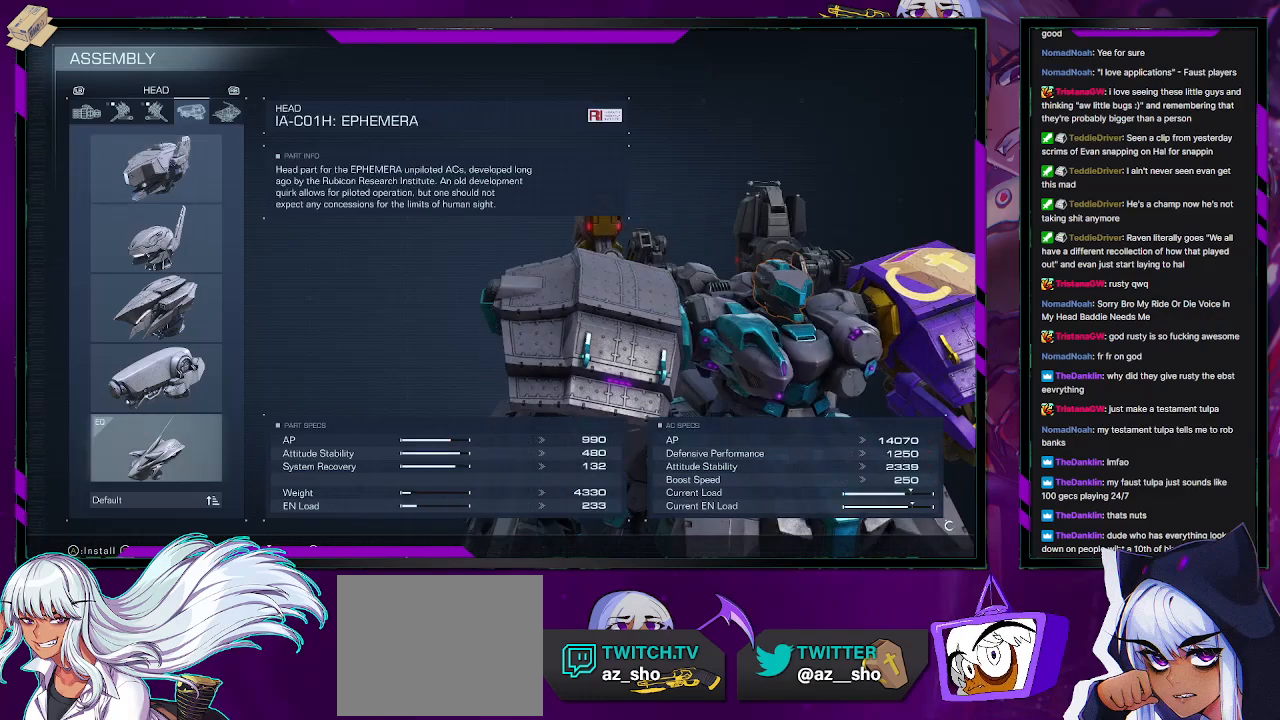
{"buttons": [], "left_stick": "center", "right_stick": "center", "events": [[50, "DPAD_UP", "up"], [283, "B", "down"], [350, "B", "up"]]}
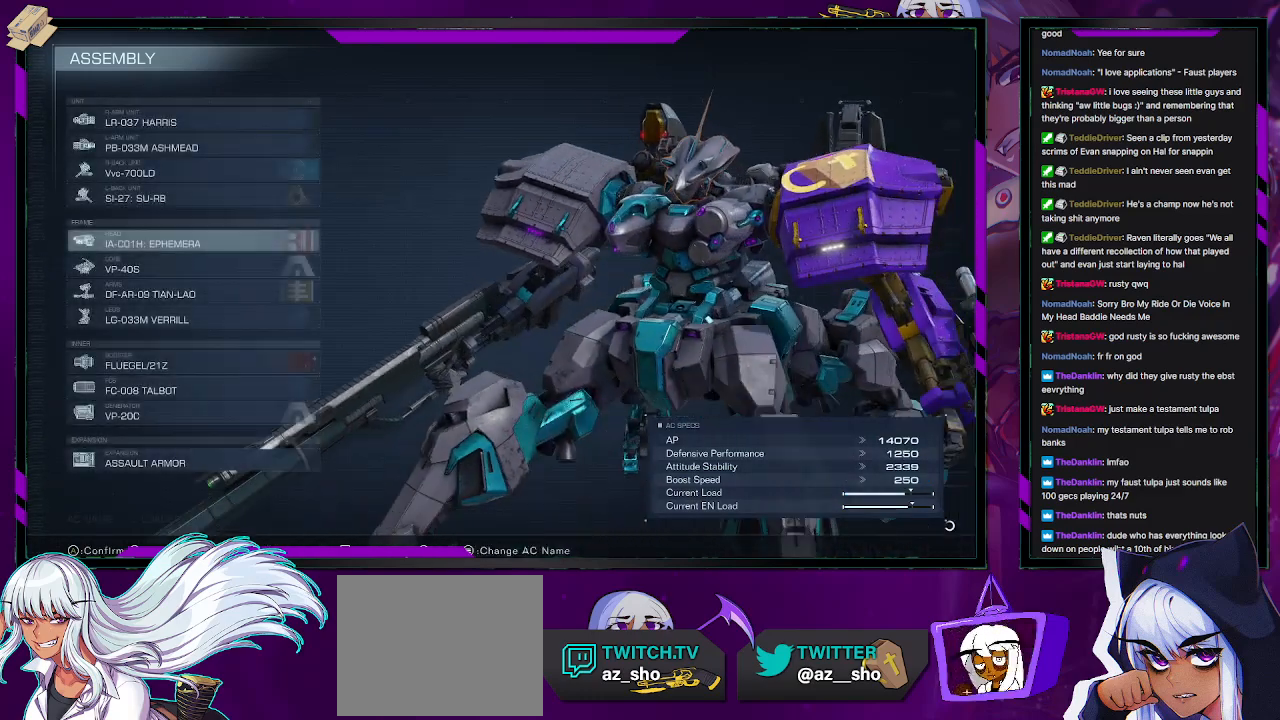
{"buttons": [], "left_stick": "center", "right_stick": "left", "events": [[417, "right_stick", "left"]]}
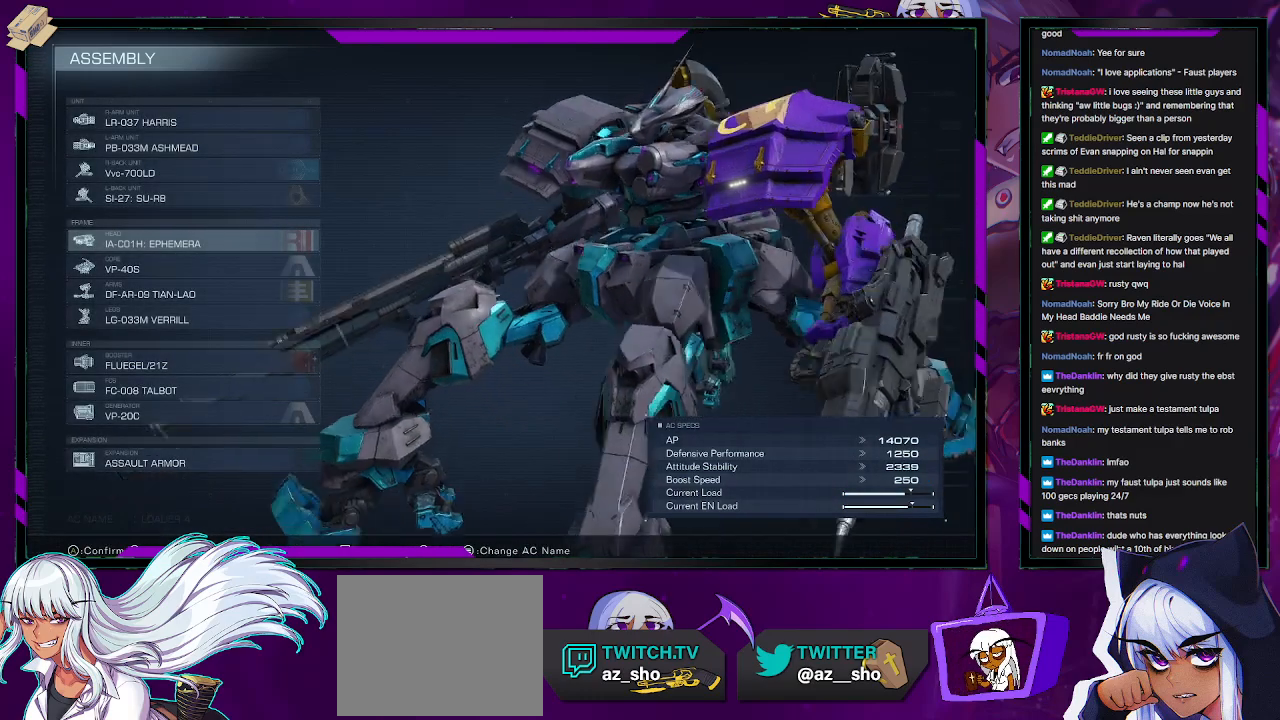
{"buttons": [], "left_stick": "center", "right_stick": "down-left", "events": [[133, "right_stick", "center"], [333, "right_stick", "down-left"]]}
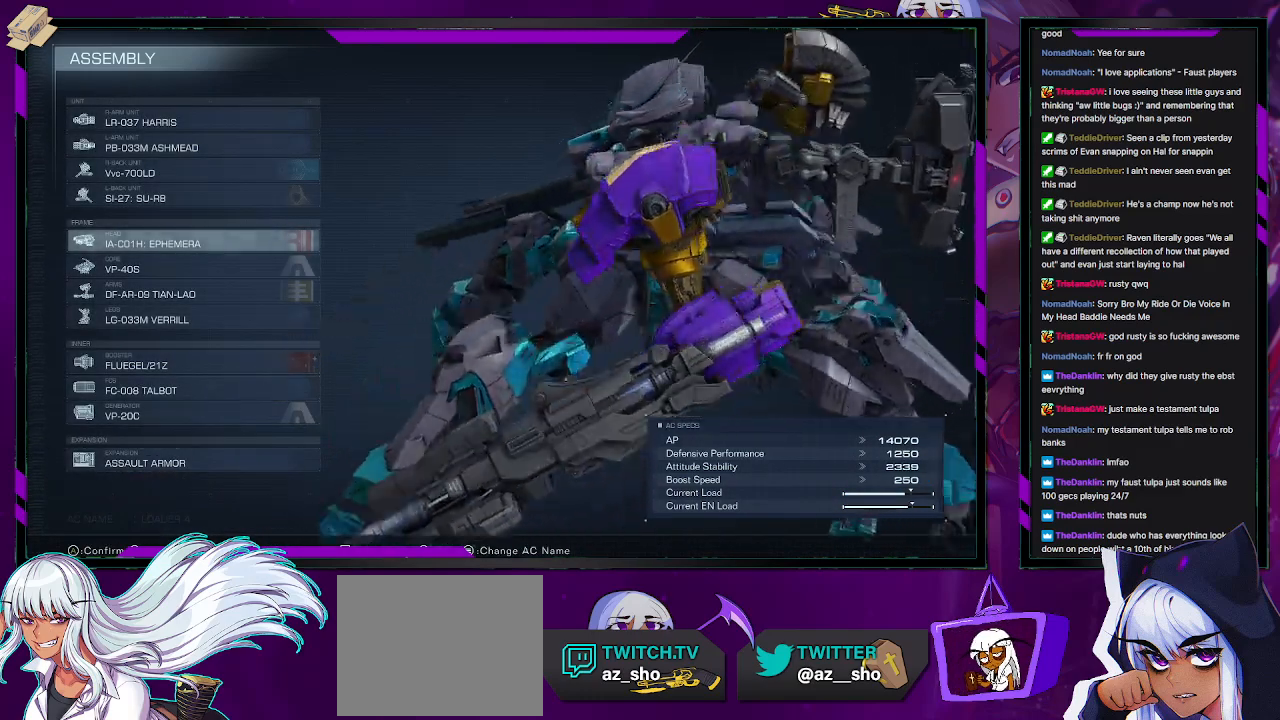
{"buttons": [], "left_stick": "center", "right_stick": "center", "events": [[167, "right_stick", "center"]]}
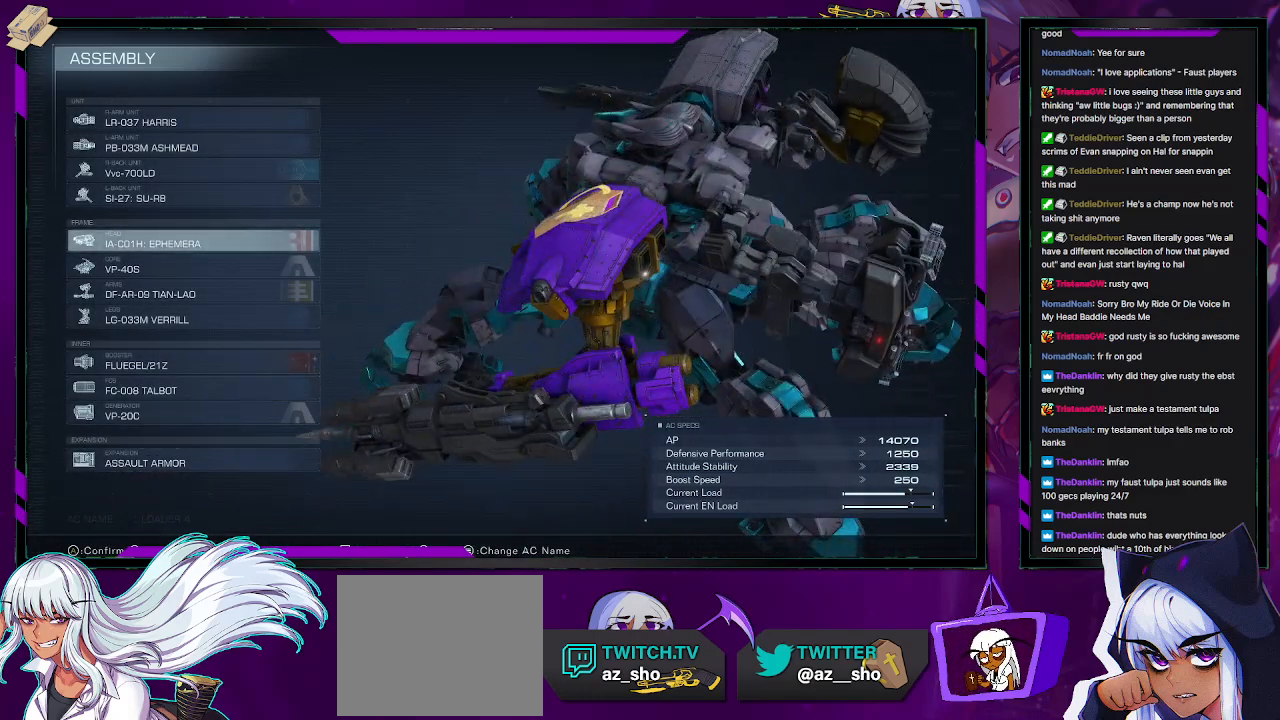
{"buttons": [], "left_stick": "center", "right_stick": "center", "events": []}
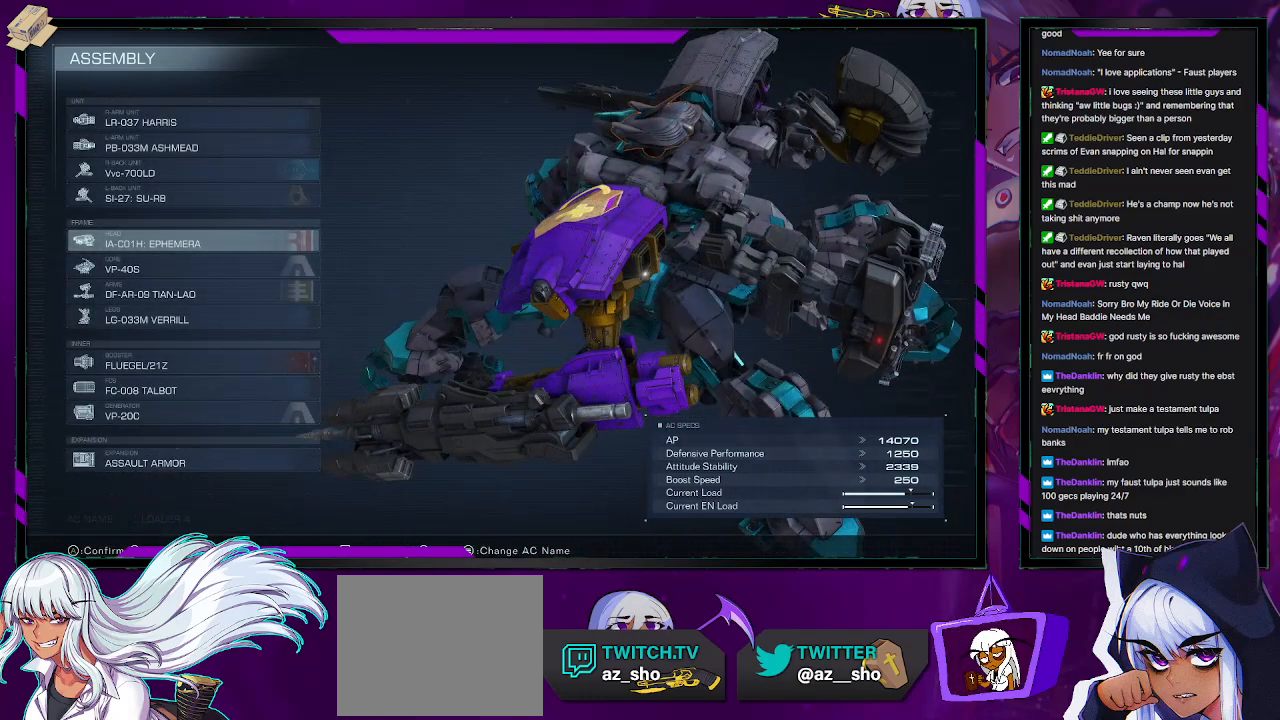
{"buttons": [], "left_stick": "center", "right_stick": "center", "events": [[167, "right_stick", "left"], [383, "right_stick", "center"]]}
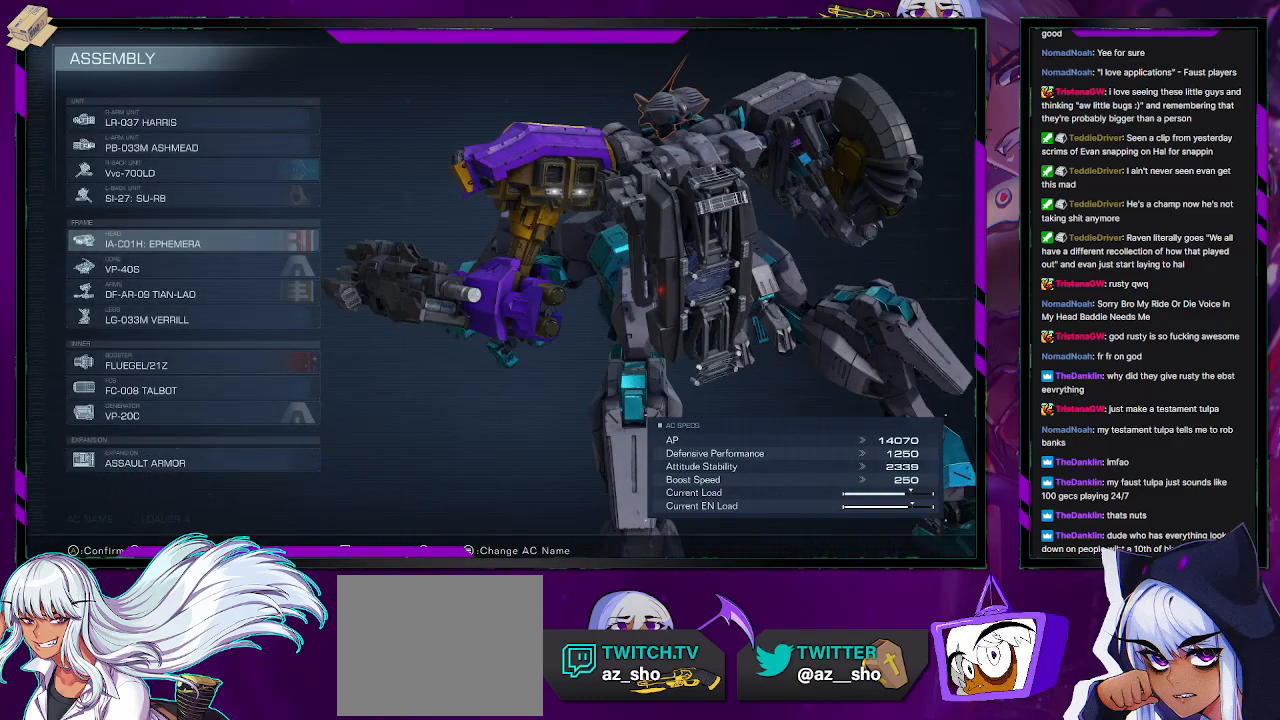
{"buttons": [], "left_stick": "center", "right_stick": "right", "events": [[267, "right_stick", "right"]]}
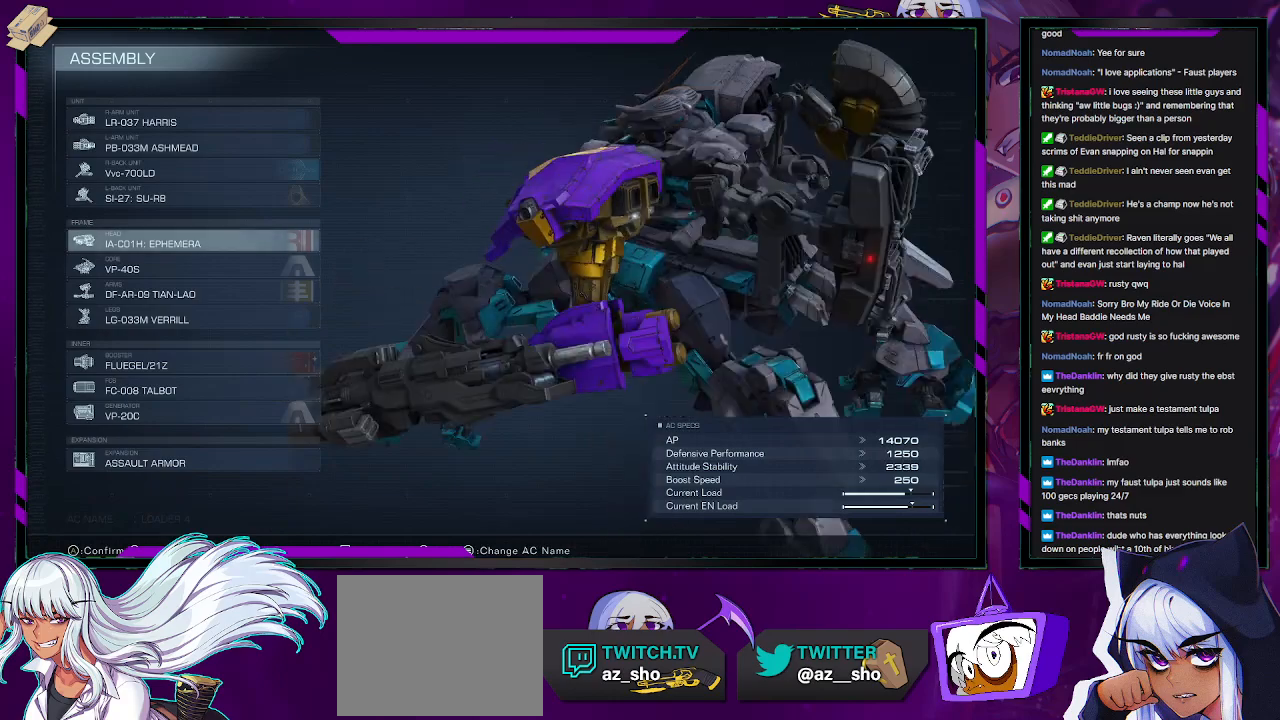
{"buttons": [], "left_stick": "center", "right_stick": "up-right", "events": [[467, "right_stick", "up-right"]]}
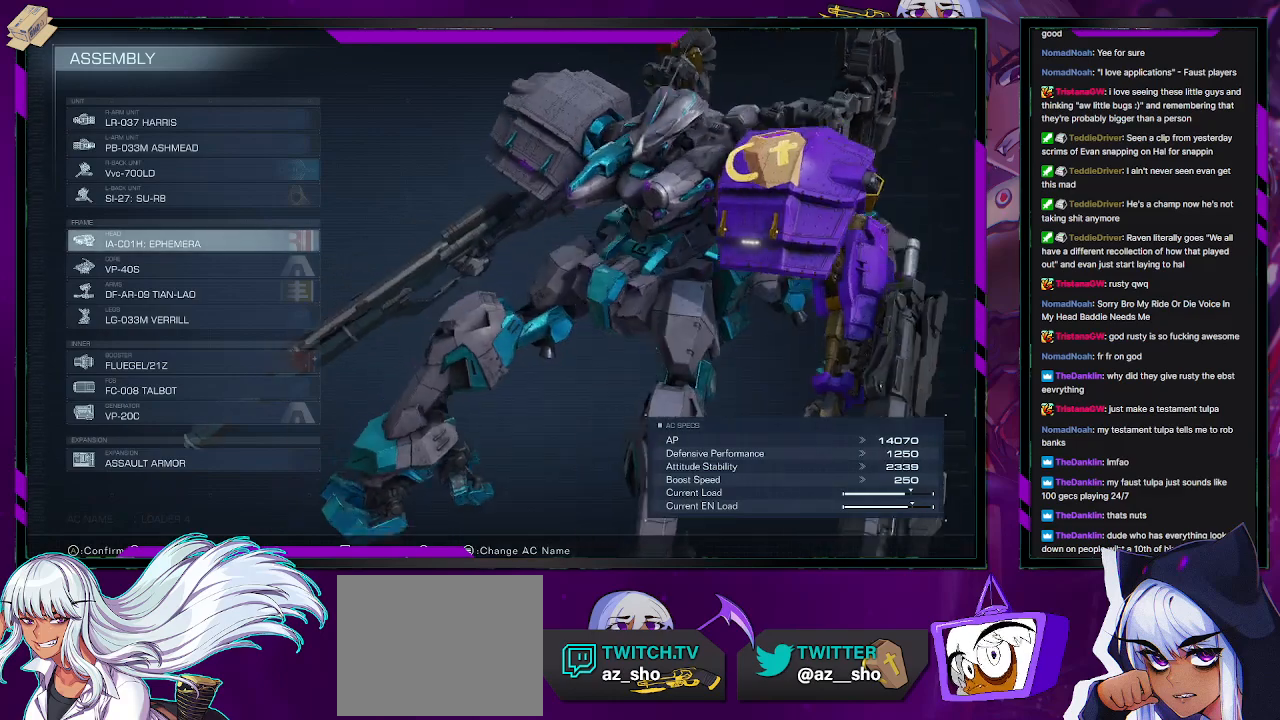
{"buttons": [], "left_stick": "center", "right_stick": "down-right", "events": [[50, "right_stick", "up-left"], [233, "right_stick", "center"], [367, "right_stick", "down-right"]]}
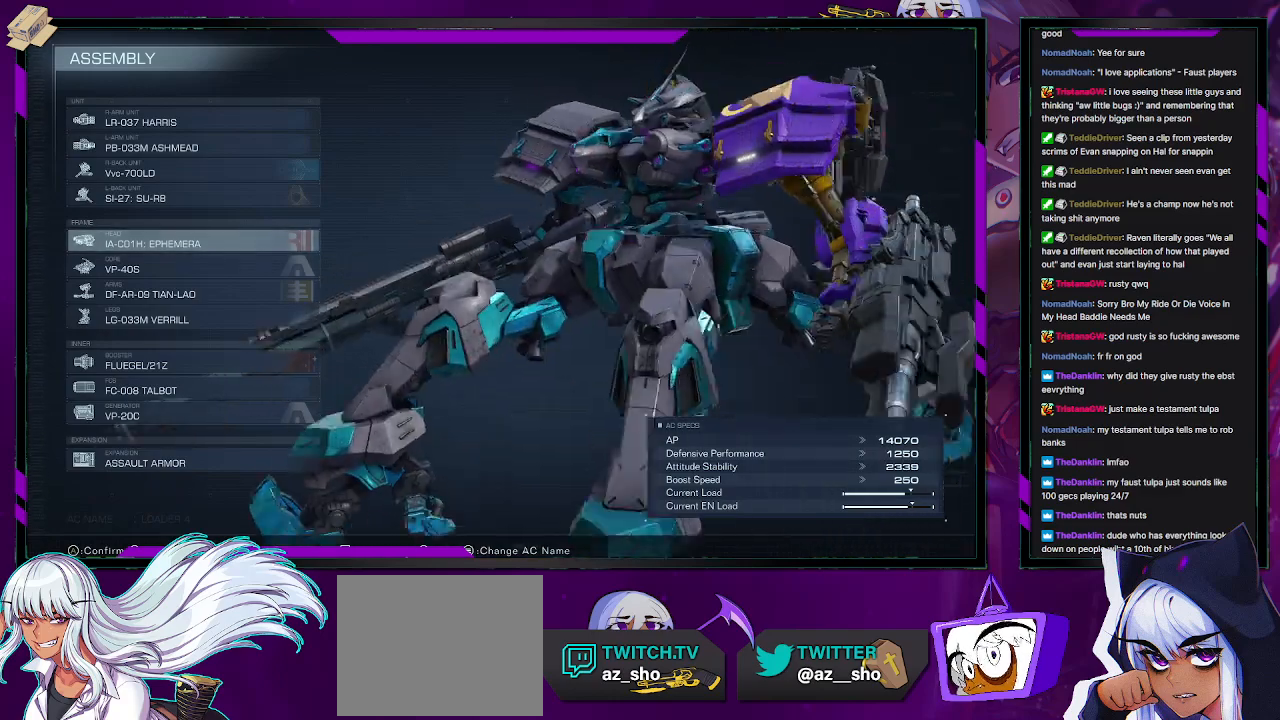
{"buttons": [], "left_stick": "center", "right_stick": "center", "events": [[67, "right_stick", "center"]]}
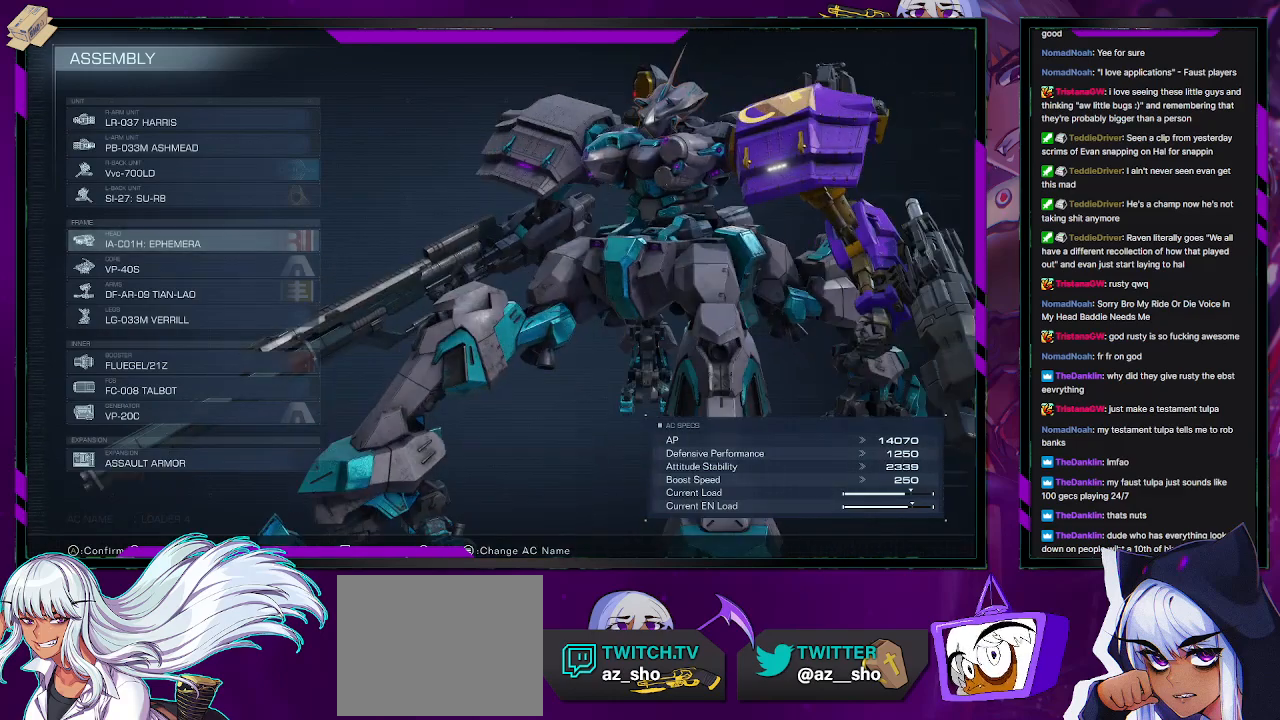
{"buttons": [], "left_stick": "center", "right_stick": "center", "events": [[117, "right_stick", "right"], [367, "right_stick", "center"]]}
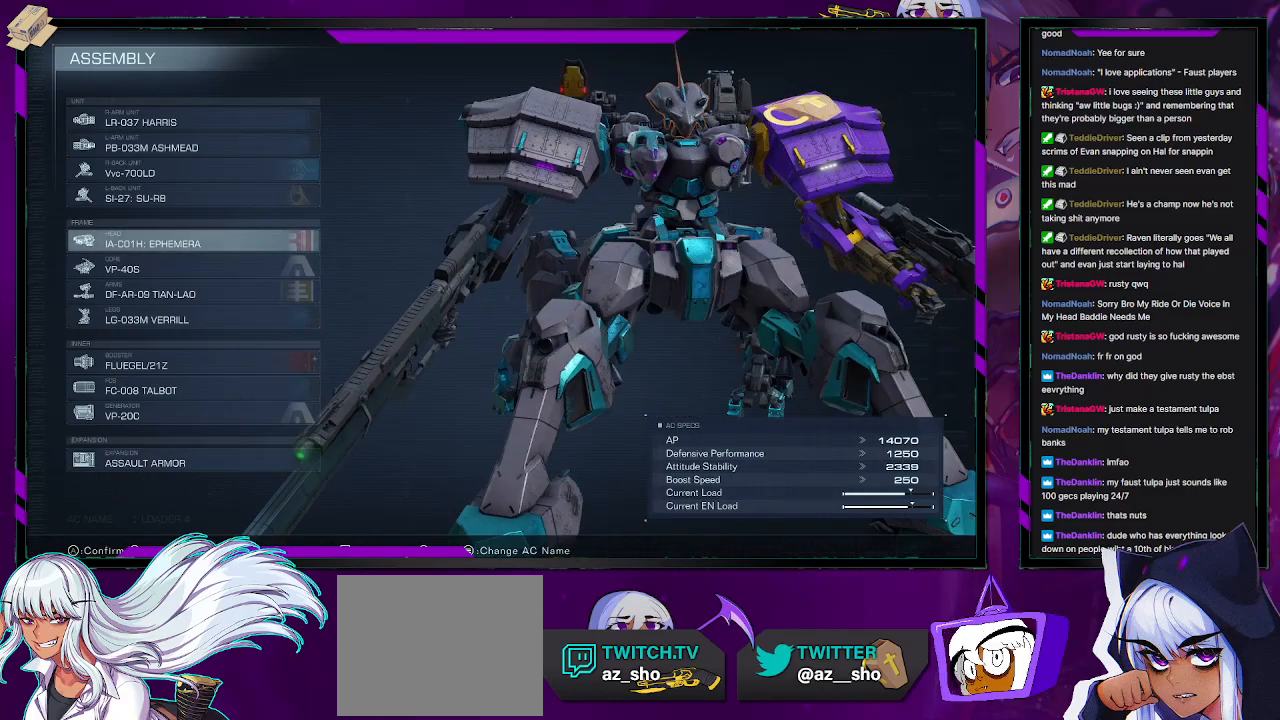
{"buttons": [], "left_stick": "center", "right_stick": "center", "events": [[233, "DPAD_DOWN", "down"], [300, "DPAD_DOWN", "up"]]}
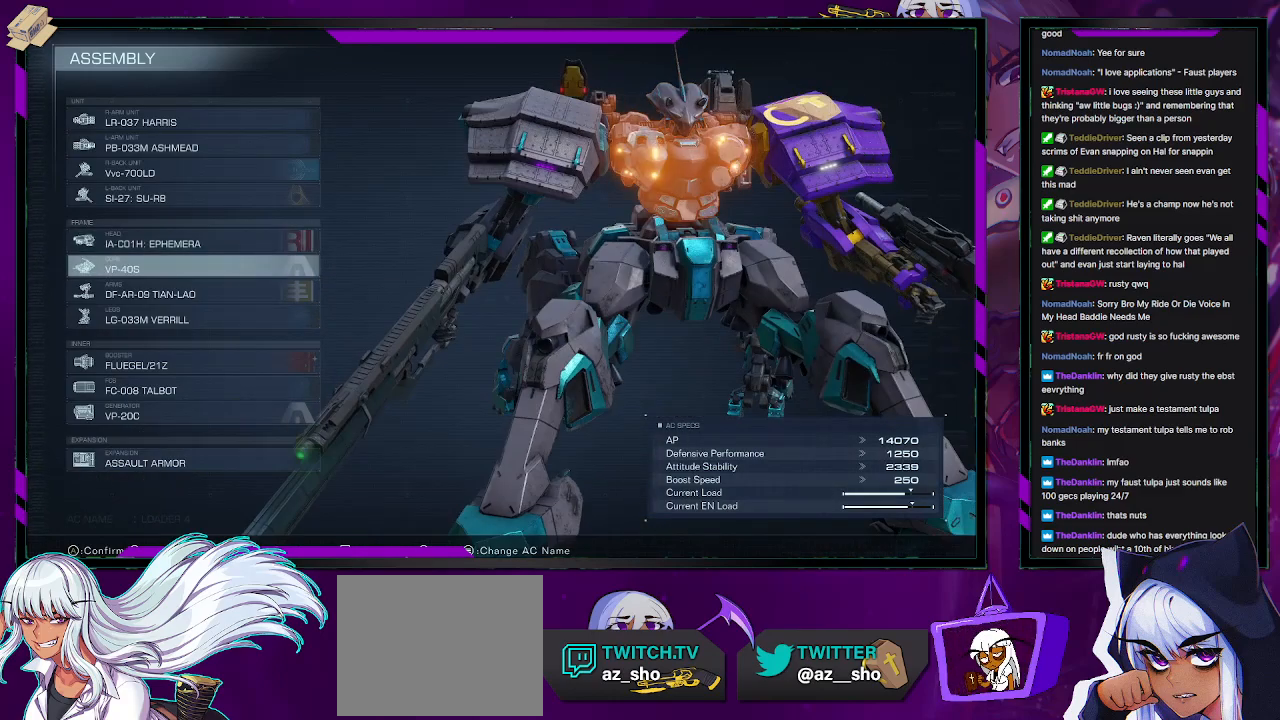
{"buttons": [], "left_stick": "center", "right_stick": "center", "events": [[200, "DPAD_DOWN", "down"], [300, "DPAD_DOWN", "up"]]}
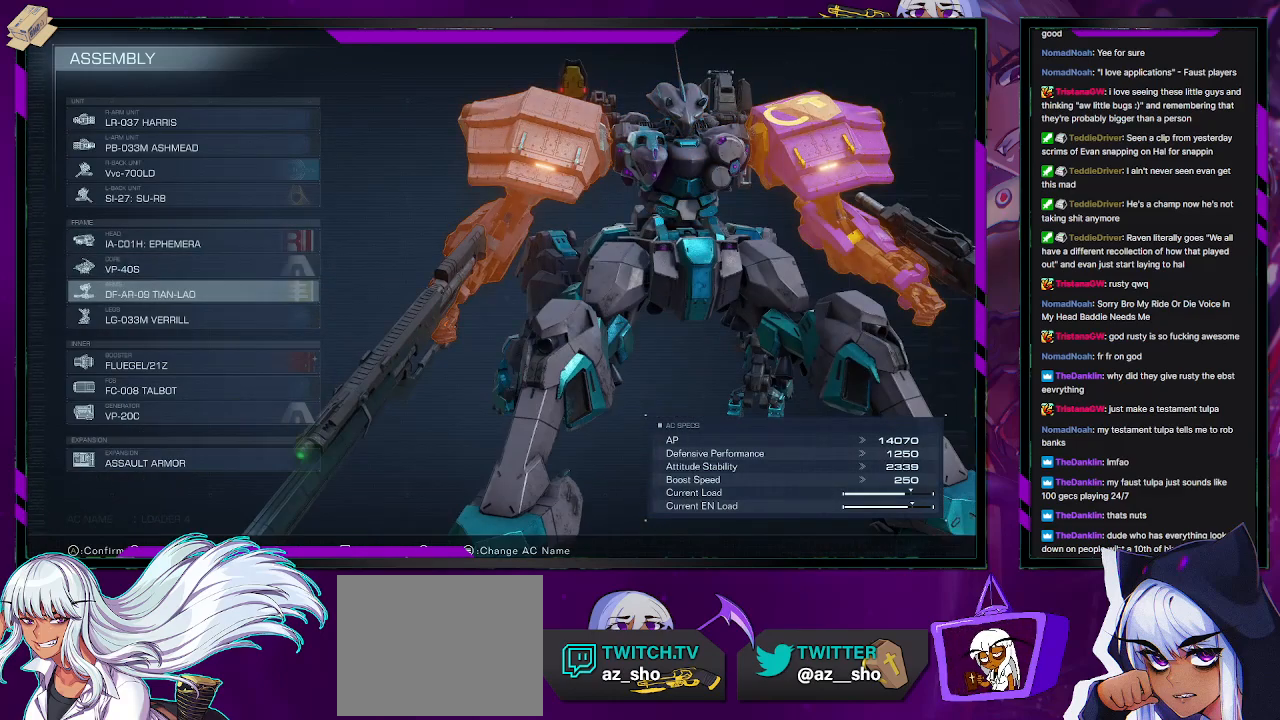
{"buttons": ["DPAD_DOWN"], "left_stick": "center", "right_stick": "center", "events": [[100, "DPAD_DOWN", "down"], [200, "DPAD_DOWN", "up"], [483, "DPAD_DOWN", "down"]]}
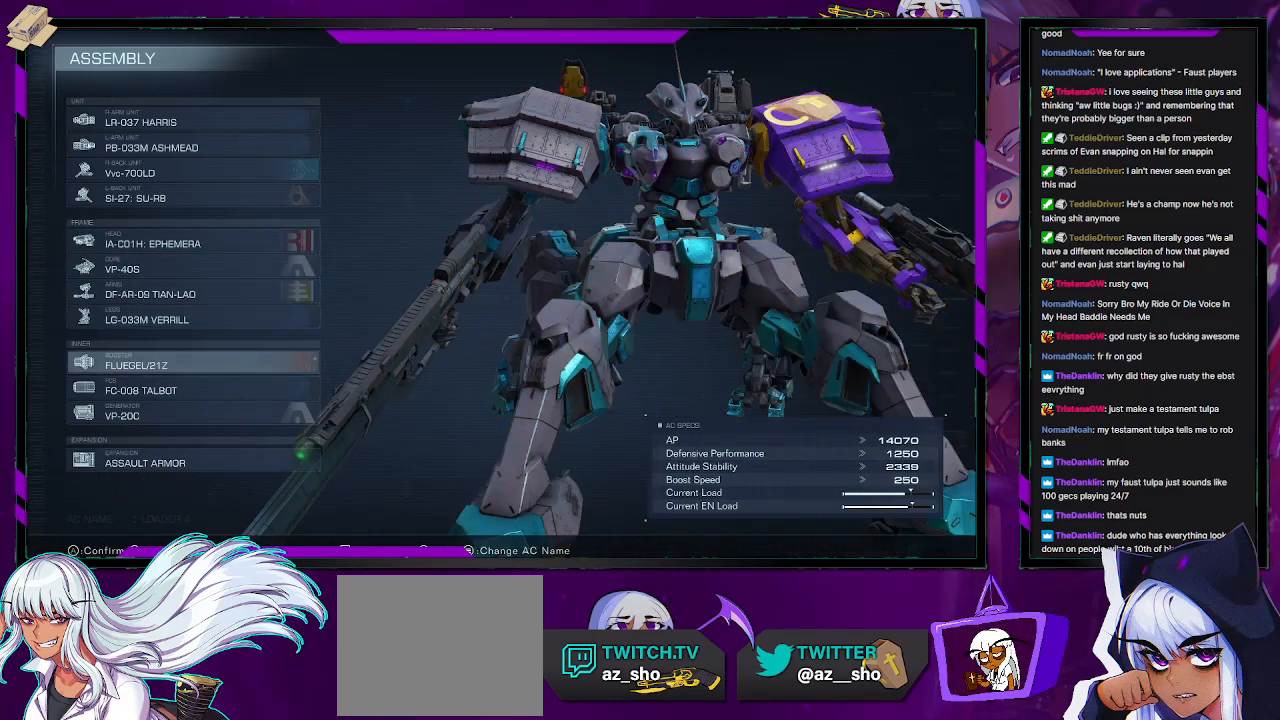
{"buttons": [], "left_stick": "center", "right_stick": "left", "events": [[83, "DPAD_DOWN", "up"], [467, "right_stick", "left"]]}
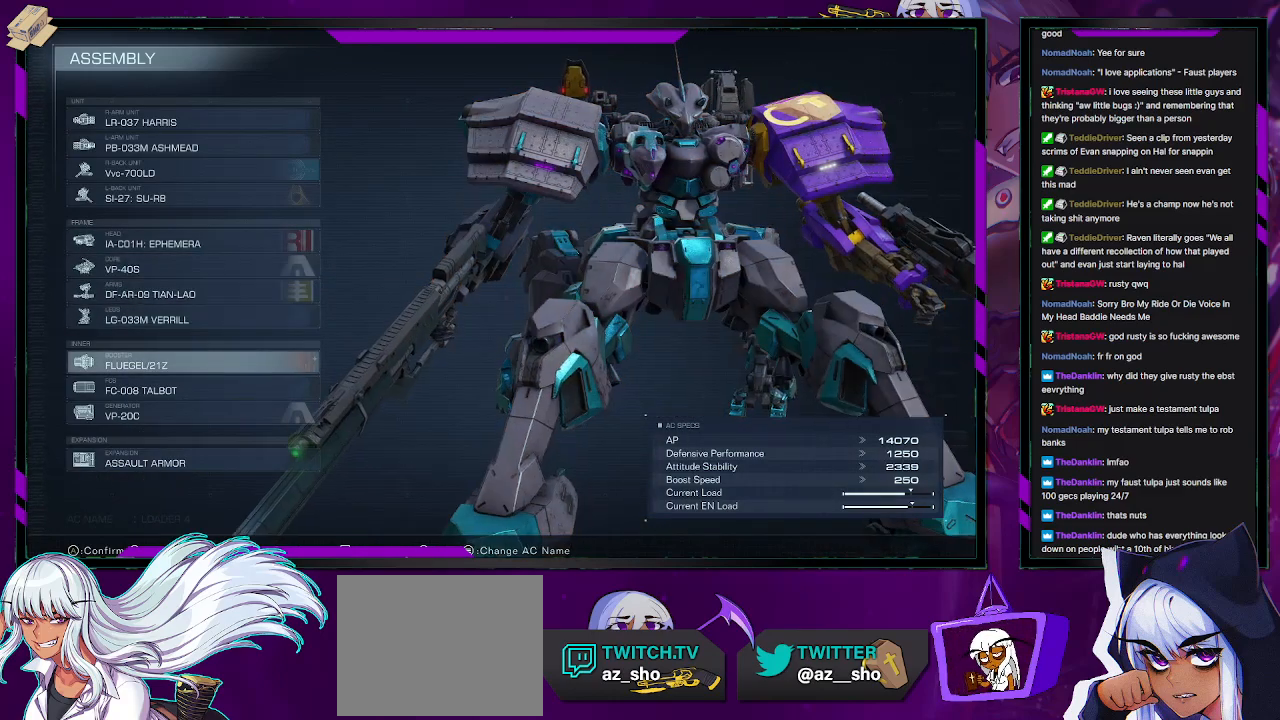
{"buttons": ["DPAD_DOWN"], "left_stick": "center", "right_stick": "center", "events": [[150, "DPAD_DOWN", "down"], [150, "right_stick", "center"], [267, "DPAD_DOWN", "up"], [450, "DPAD_DOWN", "down"]]}
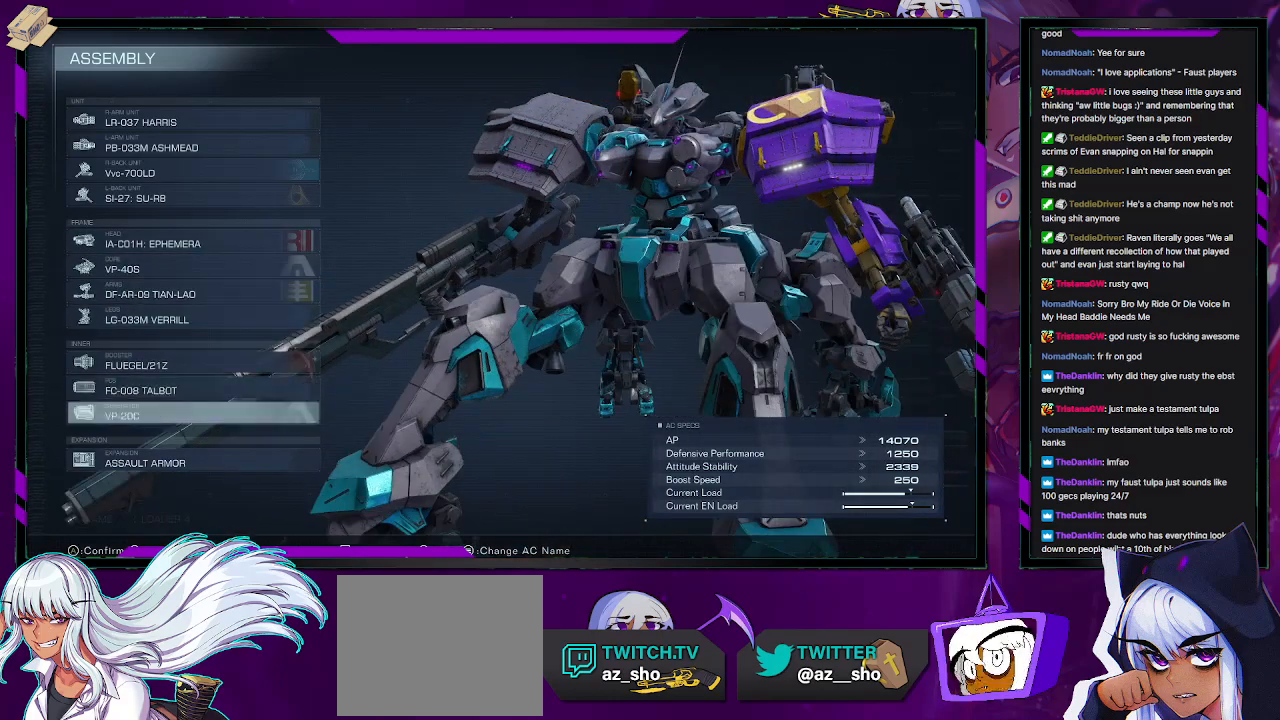
{"buttons": [], "left_stick": "center", "right_stick": "center", "events": [[17, "DPAD_DOWN", "up"], [283, "DPAD_DOWN", "down"], [350, "DPAD_DOWN", "up"]]}
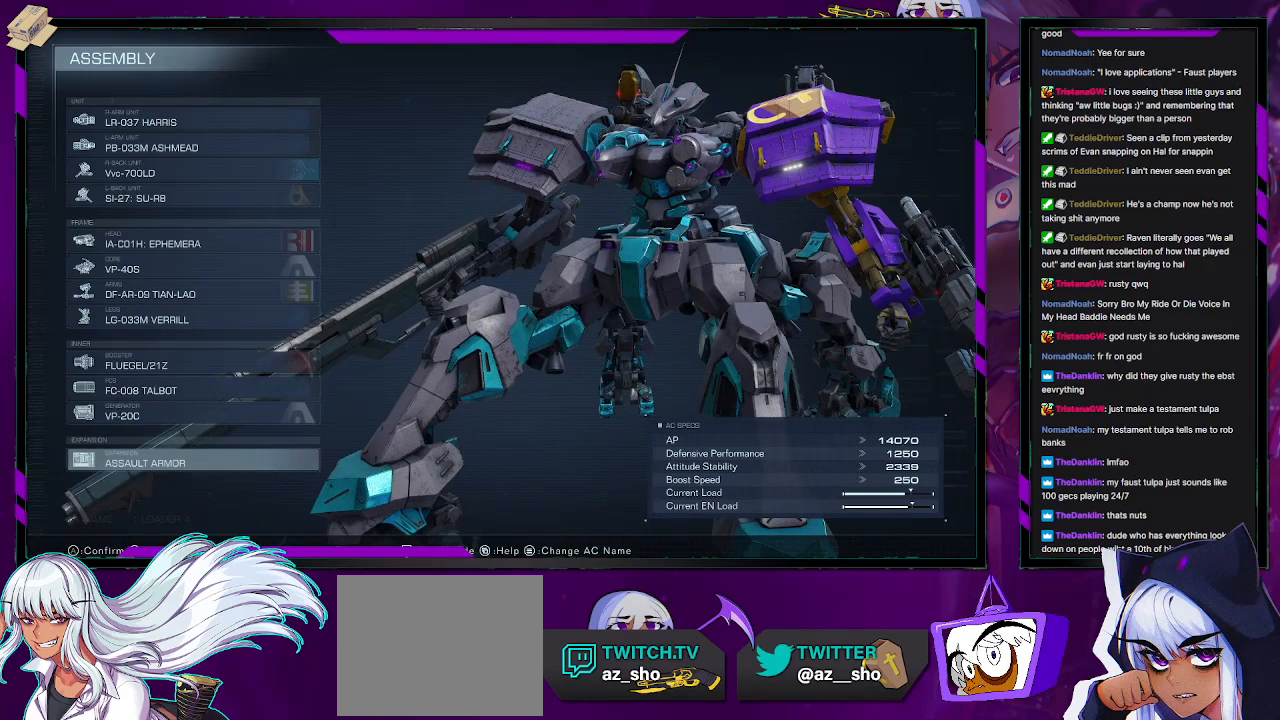
{"buttons": [], "left_stick": "center", "right_stick": "center", "events": [[200, "DPAD_UP", "down"], [283, "DPAD_UP", "up"], [350, "DPAD_UP", "down"], [417, "DPAD_UP", "up"]]}
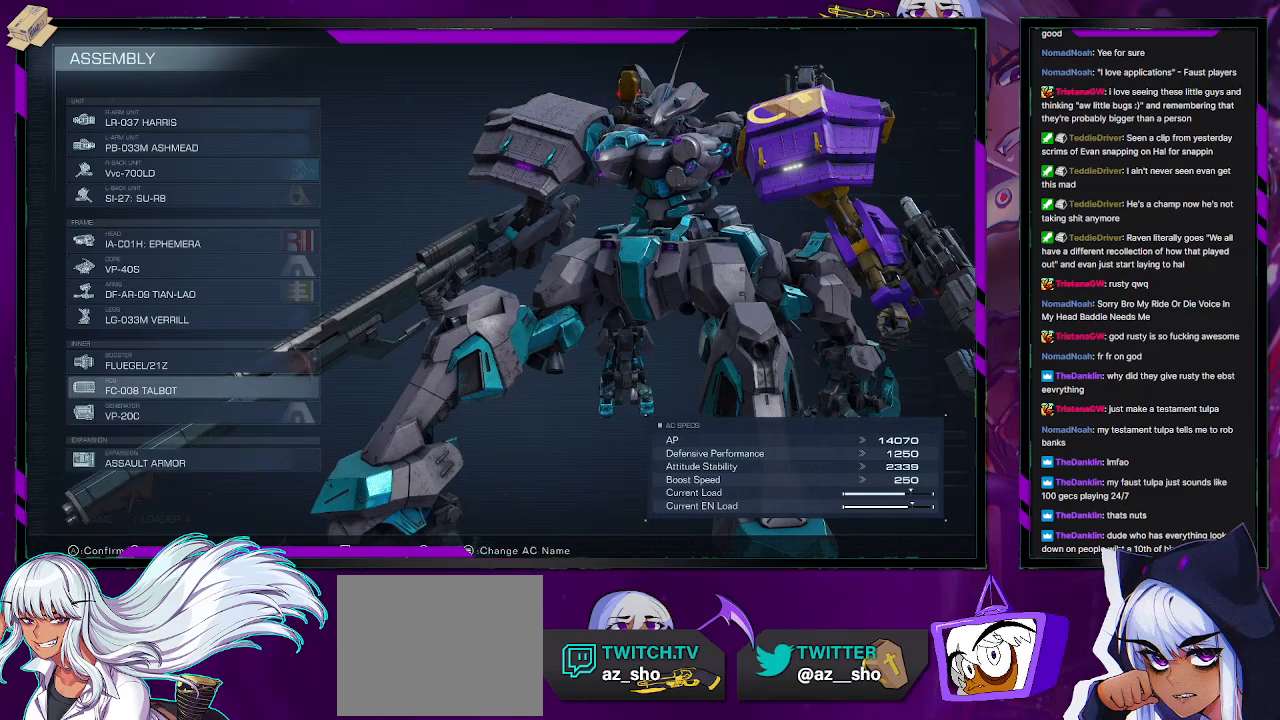
{"buttons": [], "left_stick": "center", "right_stick": "center", "events": [[17, "DPAD_DOWN", "down"], [83, "DPAD_DOWN", "up"], [133, "DPAD_DOWN", "down"], [233, "DPAD_DOWN", "up"], [283, "DPAD_DOWN", "down"], [383, "DPAD_DOWN", "up"]]}
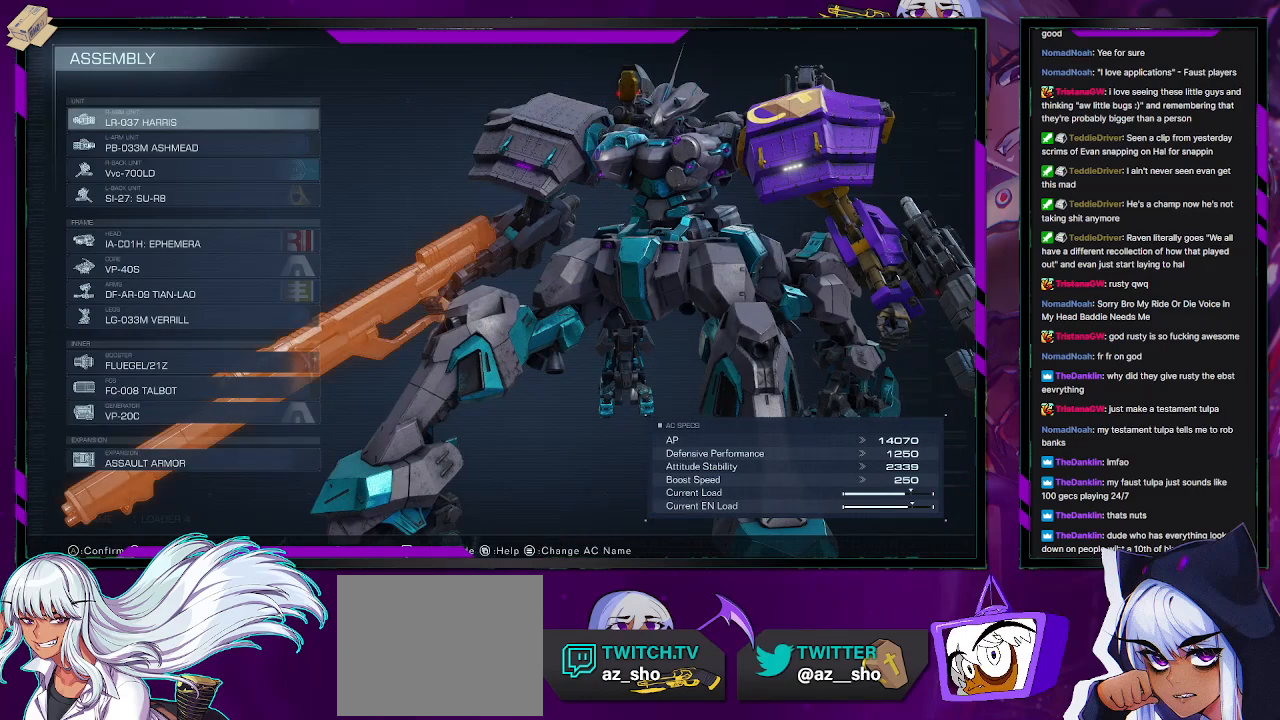
{"buttons": [], "left_stick": "center", "right_stick": "center", "events": []}
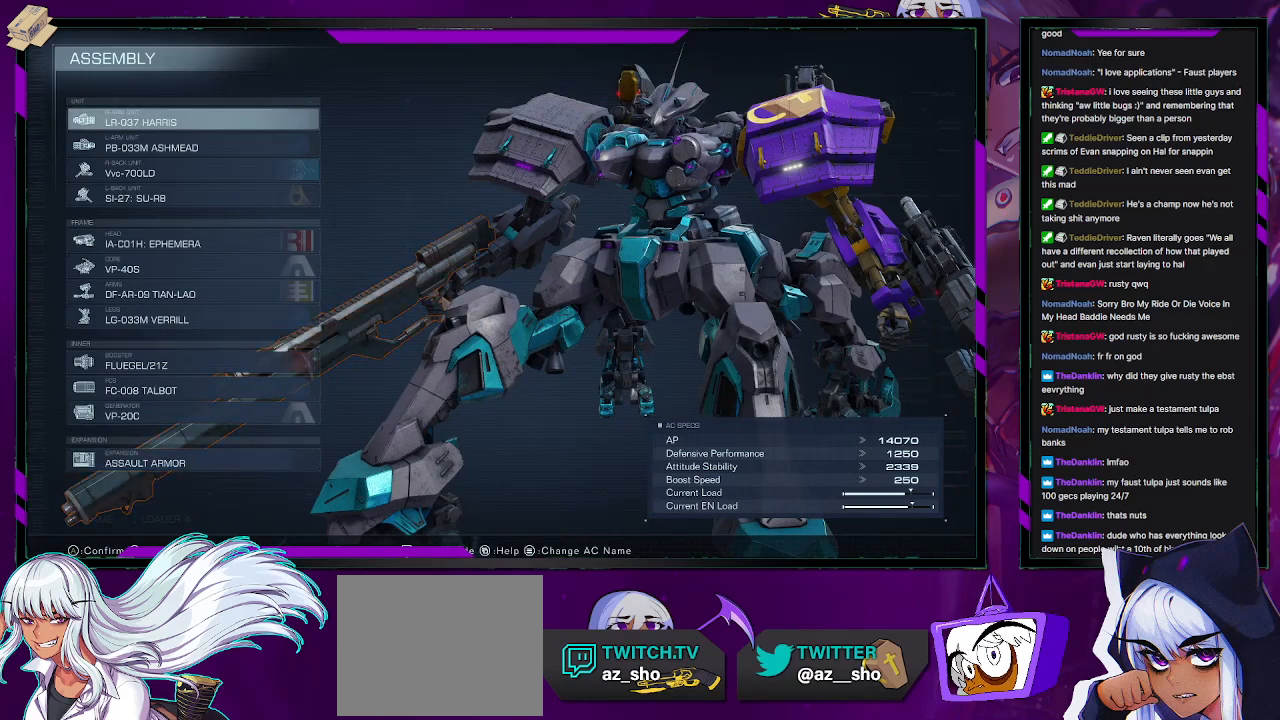
{"buttons": [], "left_stick": "center", "right_stick": "center", "events": [[233, "DPAD_DOWN", "down"], [300, "DPAD_DOWN", "up"]]}
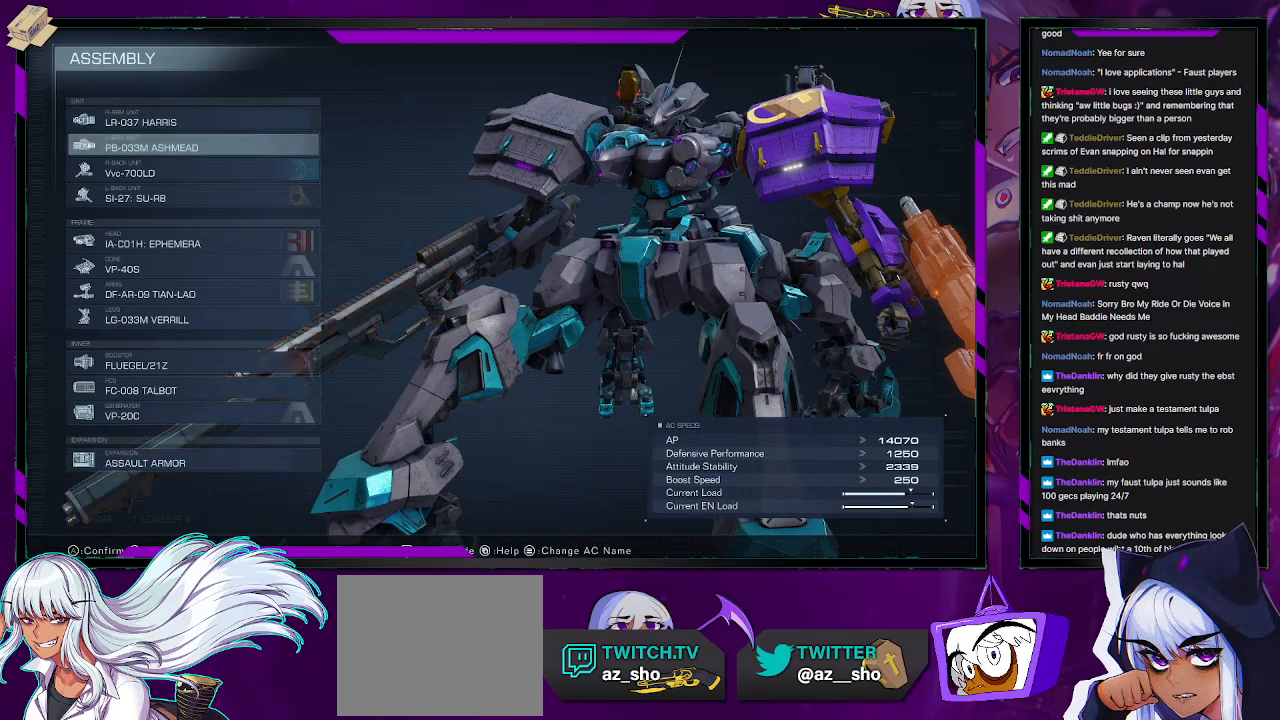
{"buttons": [], "left_stick": "center", "right_stick": "center", "events": []}